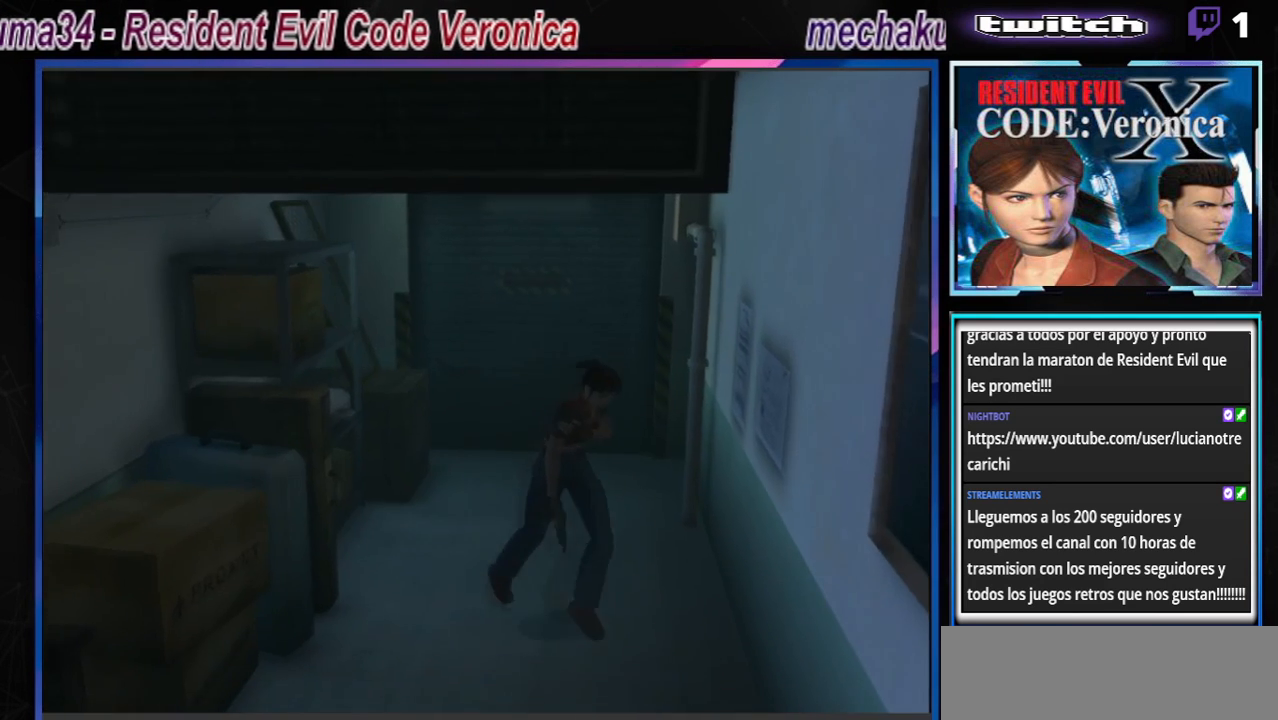
Gameplay with a controller (Xbox layout); each line is a JSON object with the inputs held at the frame after it. "events" lists button and stick changes between this image and that frame as [ms after this image, input, new state], when the widget could be followed in between. Not read: L3 R3 right_stick.
{"buttons": ["B"], "left_stick": "up", "events": [[133, "left_stick", "up"]]}
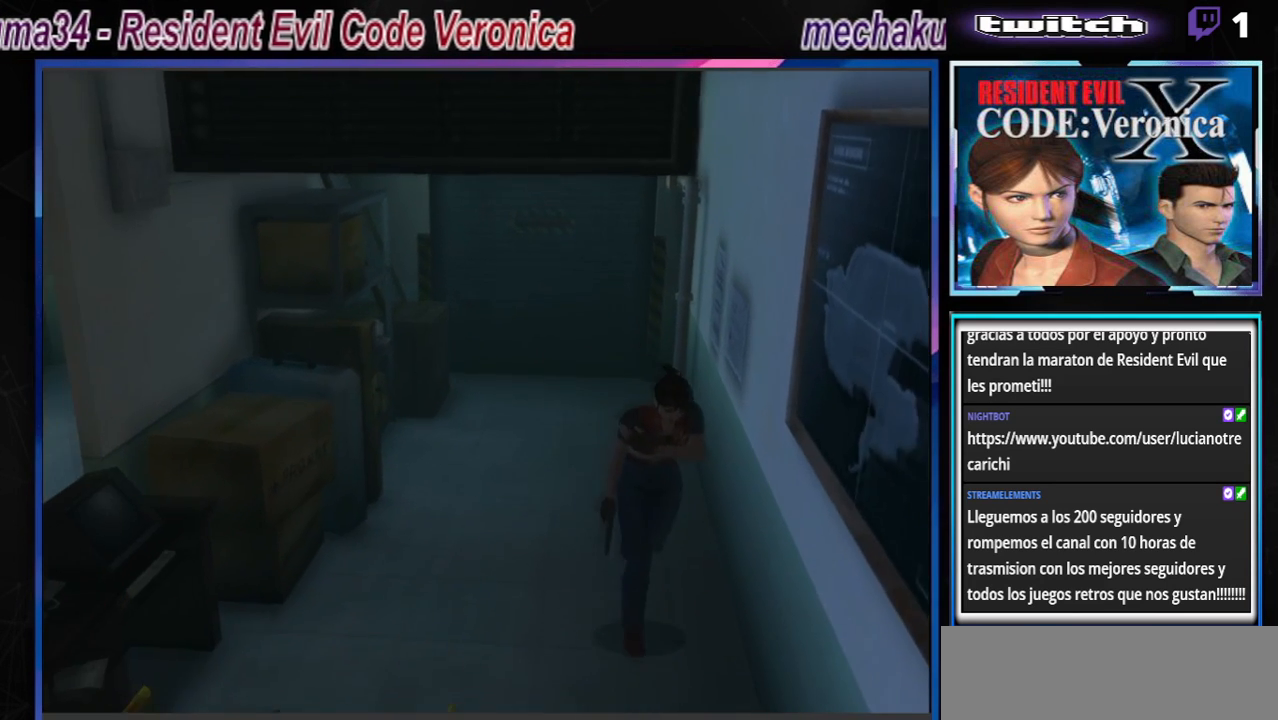
{"buttons": [], "left_stick": "left", "events": [[300, "B", "up"], [367, "left_stick", "left"]]}
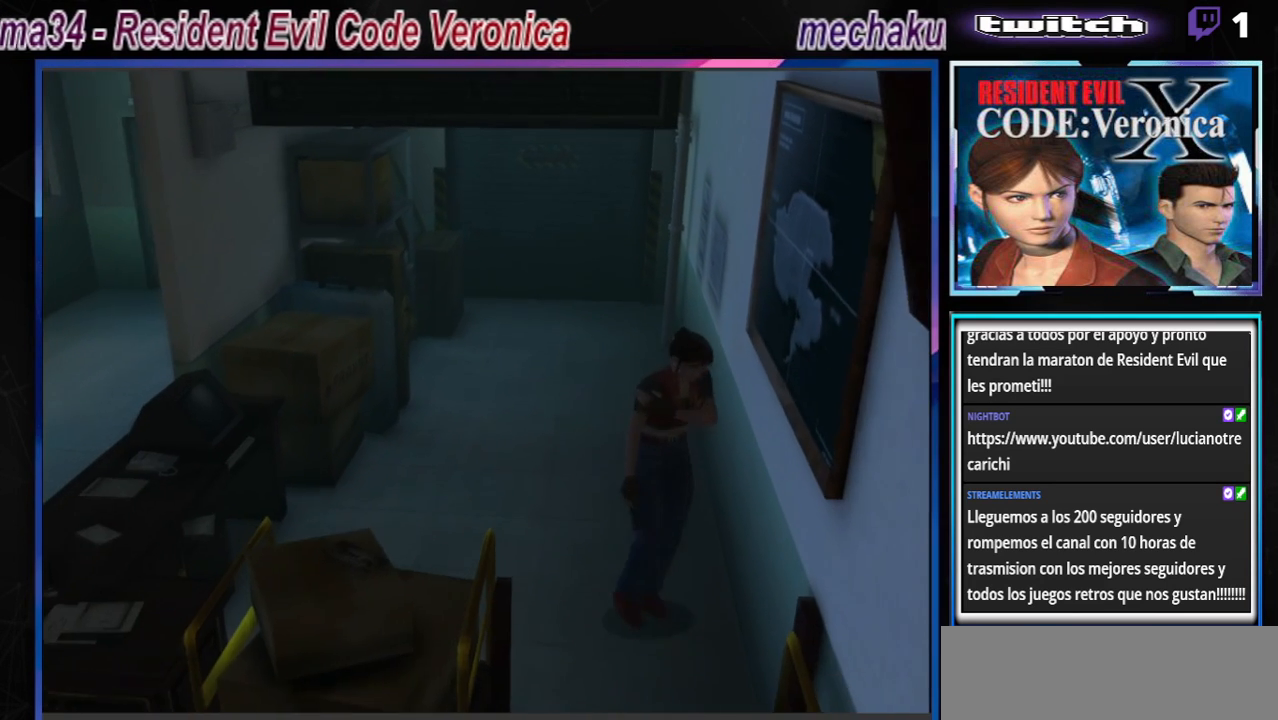
{"buttons": ["B"], "left_stick": "left", "events": [[200, "B", "down"]]}
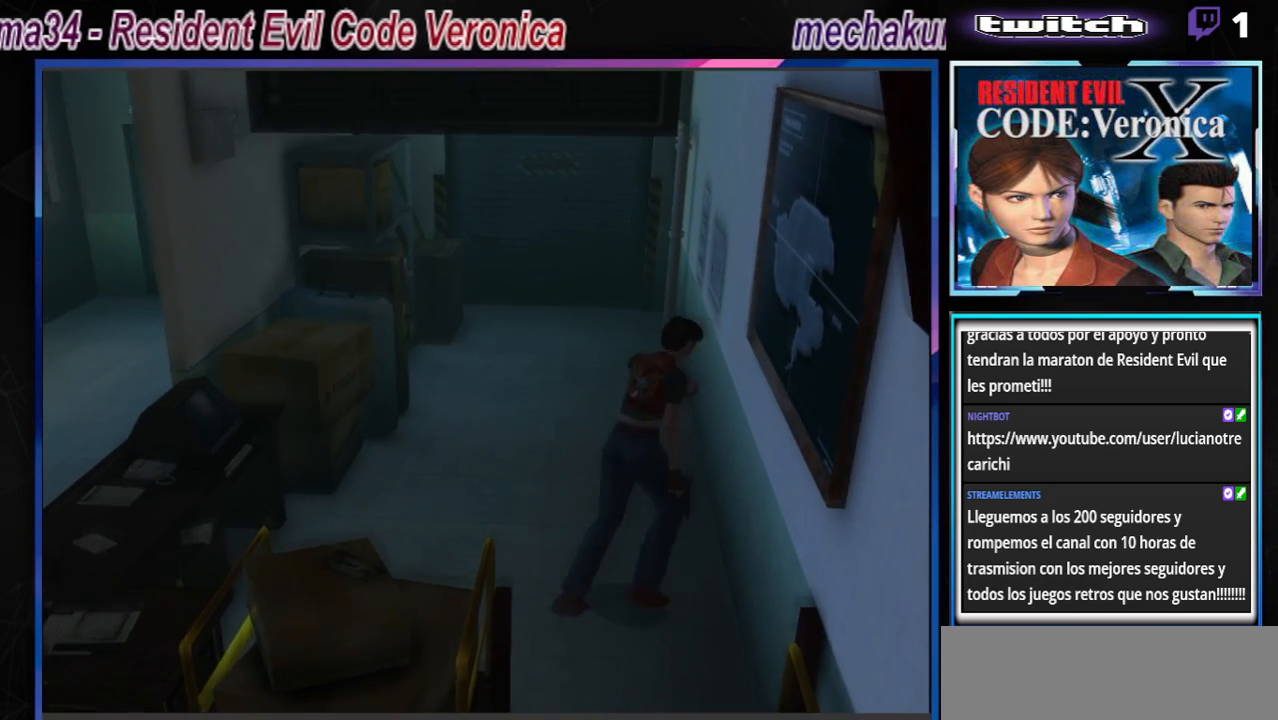
{"buttons": ["A", "B"], "left_stick": "up-right", "events": [[133, "left_stick", "up-left"], [333, "left_stick", "up"], [433, "A", "down"], [467, "left_stick", "up-right"]]}
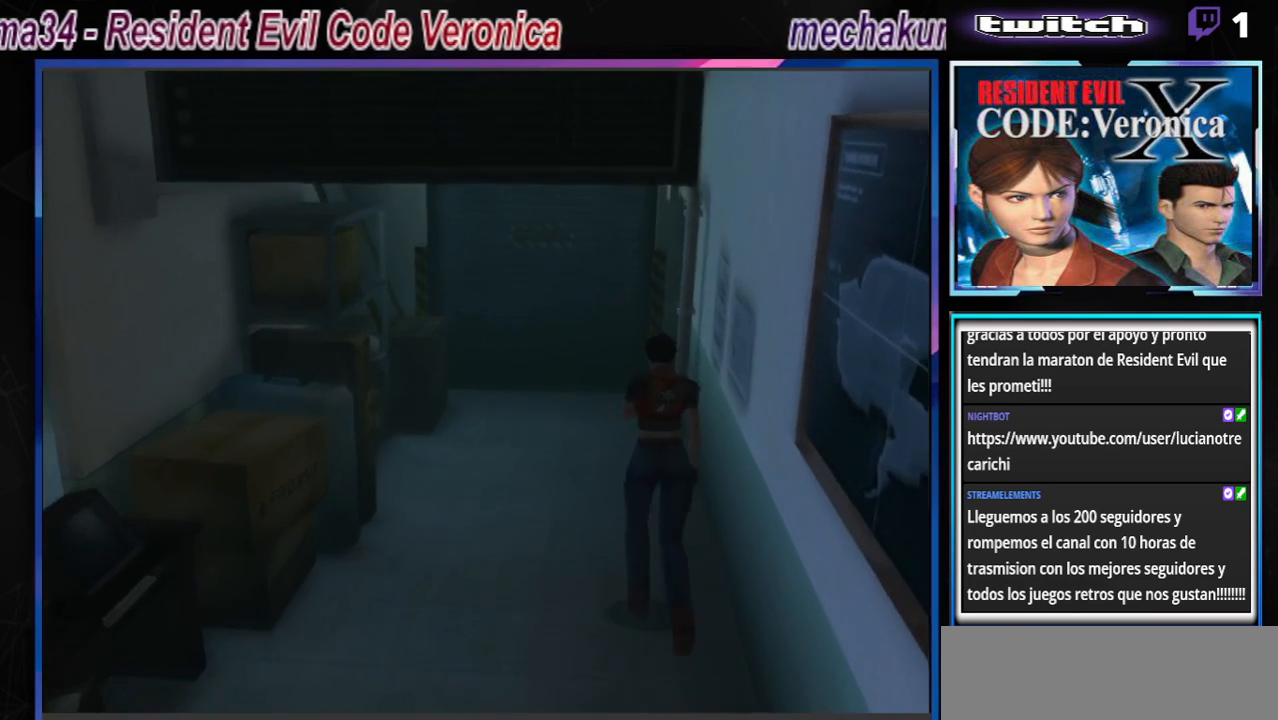
{"buttons": ["B"], "left_stick": "up-right", "events": [[100, "A", "up"], [233, "A", "down"], [400, "A", "up"]]}
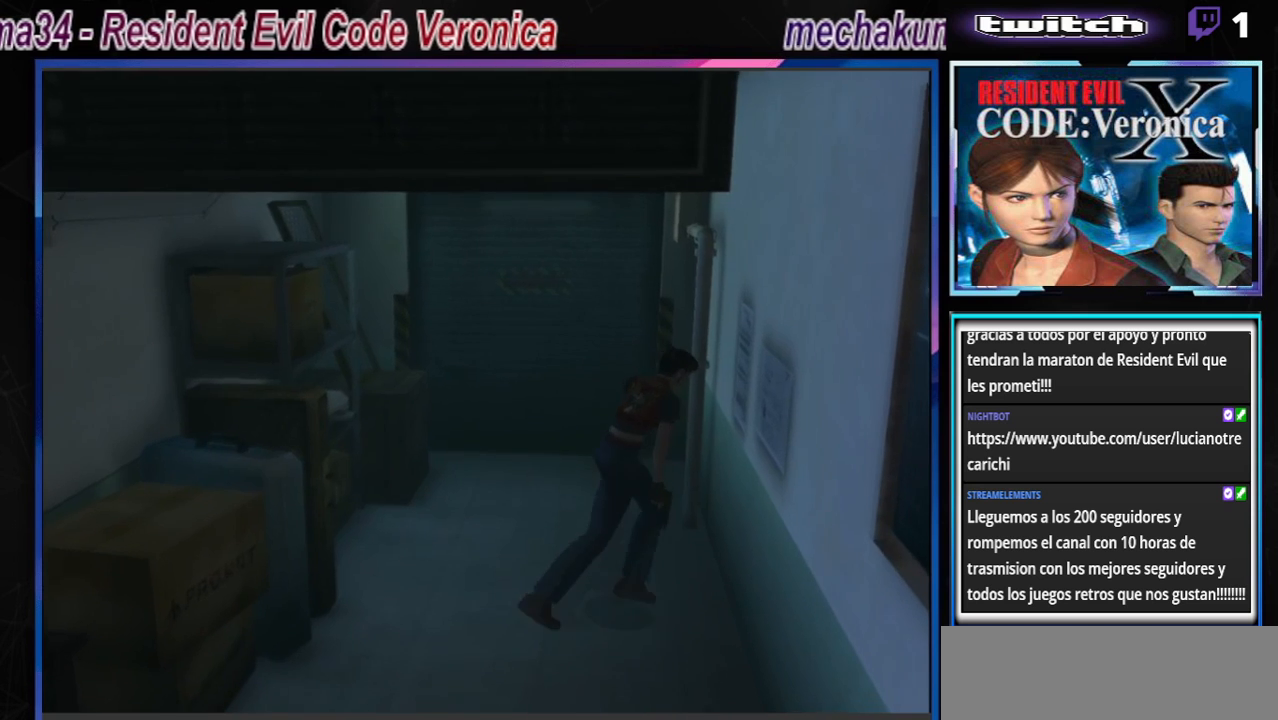
{"buttons": ["A", "B"], "left_stick": "up-right", "events": [[33, "left_stick", "right"], [67, "A", "down"], [200, "A", "up"], [400, "A", "down"], [400, "left_stick", "up-right"]]}
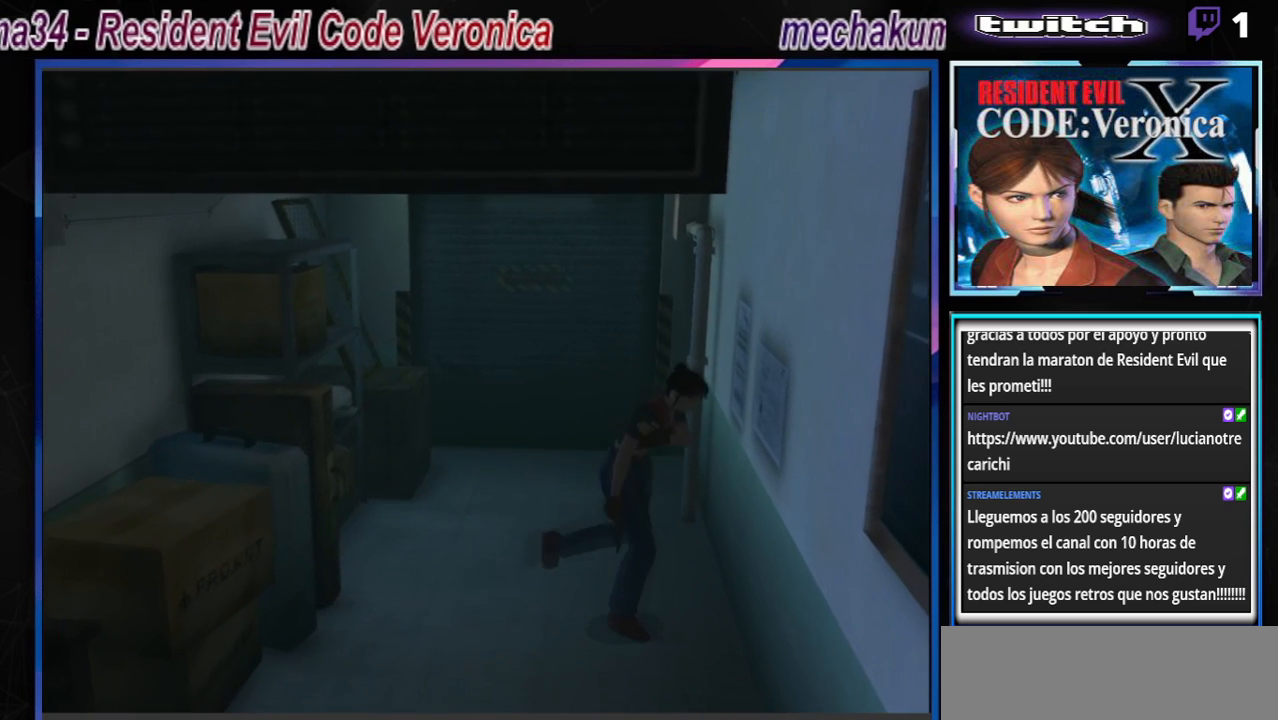
{"buttons": ["B"], "left_stick": "up", "events": [[67, "A", "up"], [67, "left_stick", "up"], [200, "A", "down"], [367, "A", "up"]]}
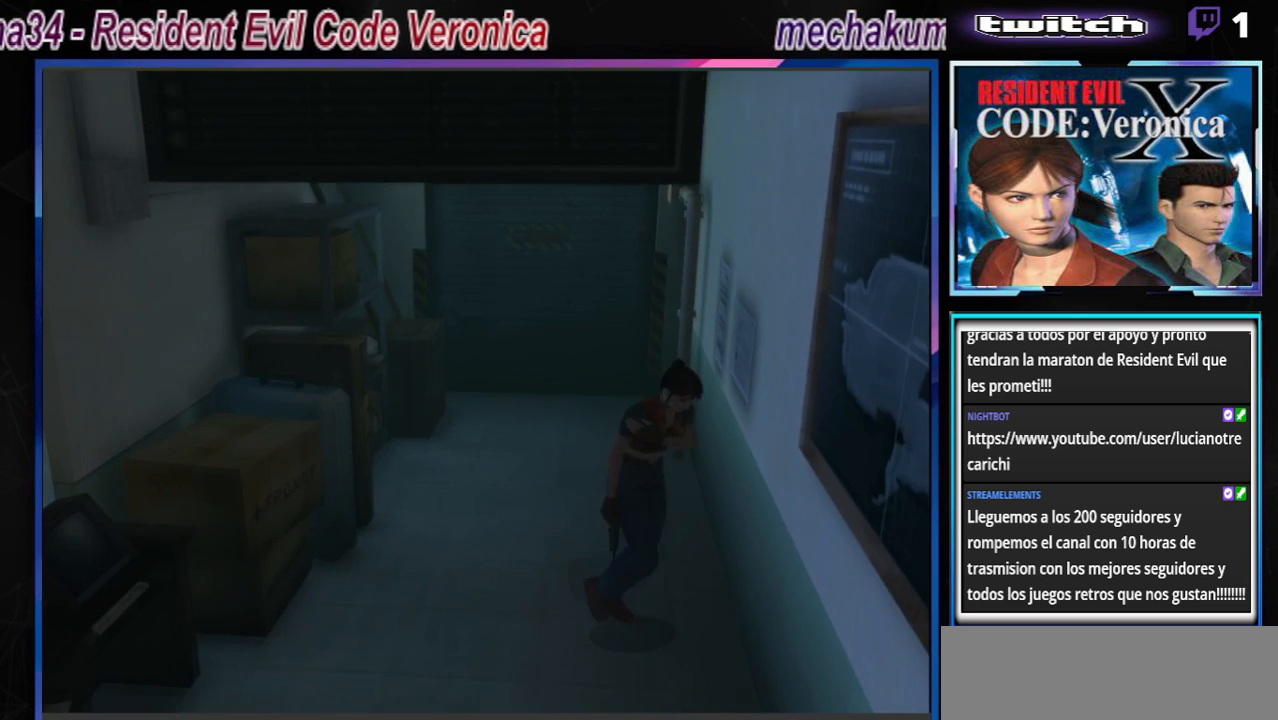
{"buttons": ["B"], "left_stick": "up", "events": [[100, "left_stick", "up-right"], [400, "left_stick", "up"]]}
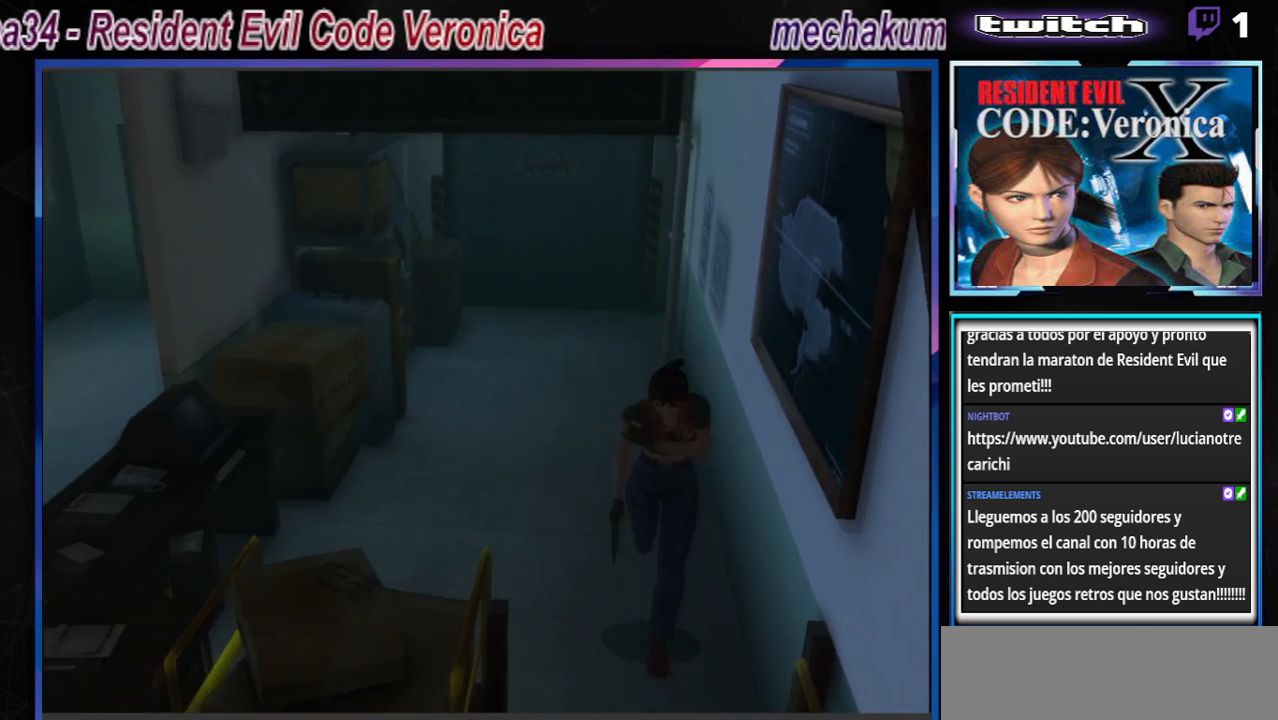
{"buttons": [], "left_stick": "right", "events": [[167, "B", "up"], [200, "left_stick", "up-right"], [300, "left_stick", "center"], [433, "left_stick", "right"]]}
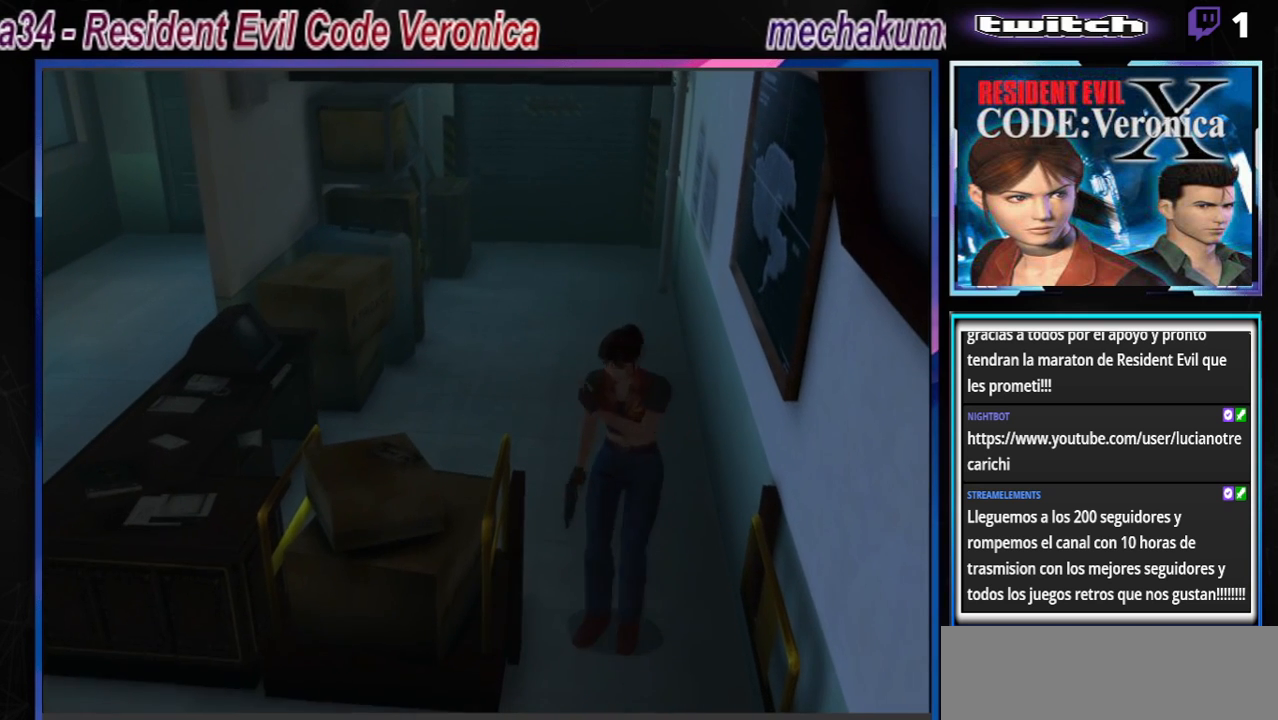
{"buttons": ["B"], "left_stick": "right", "events": [[433, "B", "down"]]}
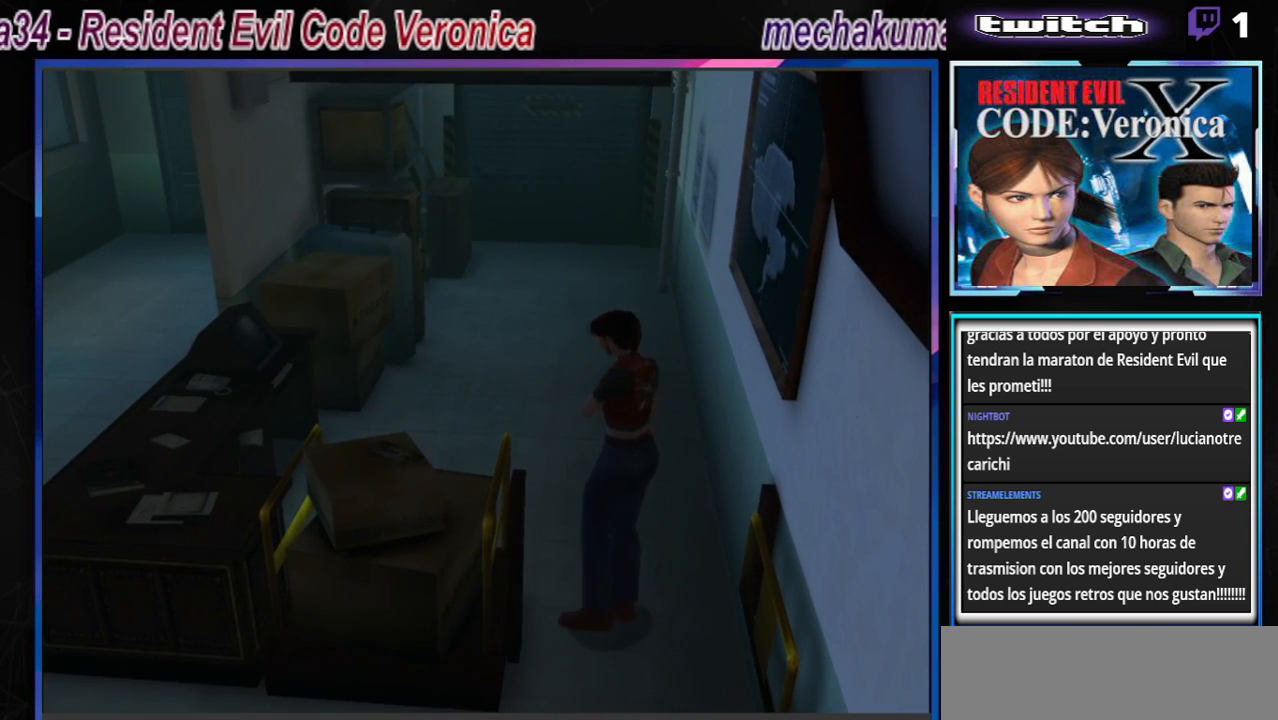
{"buttons": [], "left_stick": "left", "events": [[33, "left_stick", "up-right"], [233, "left_stick", "up-left"], [267, "B", "up"], [300, "left_stick", "left"]]}
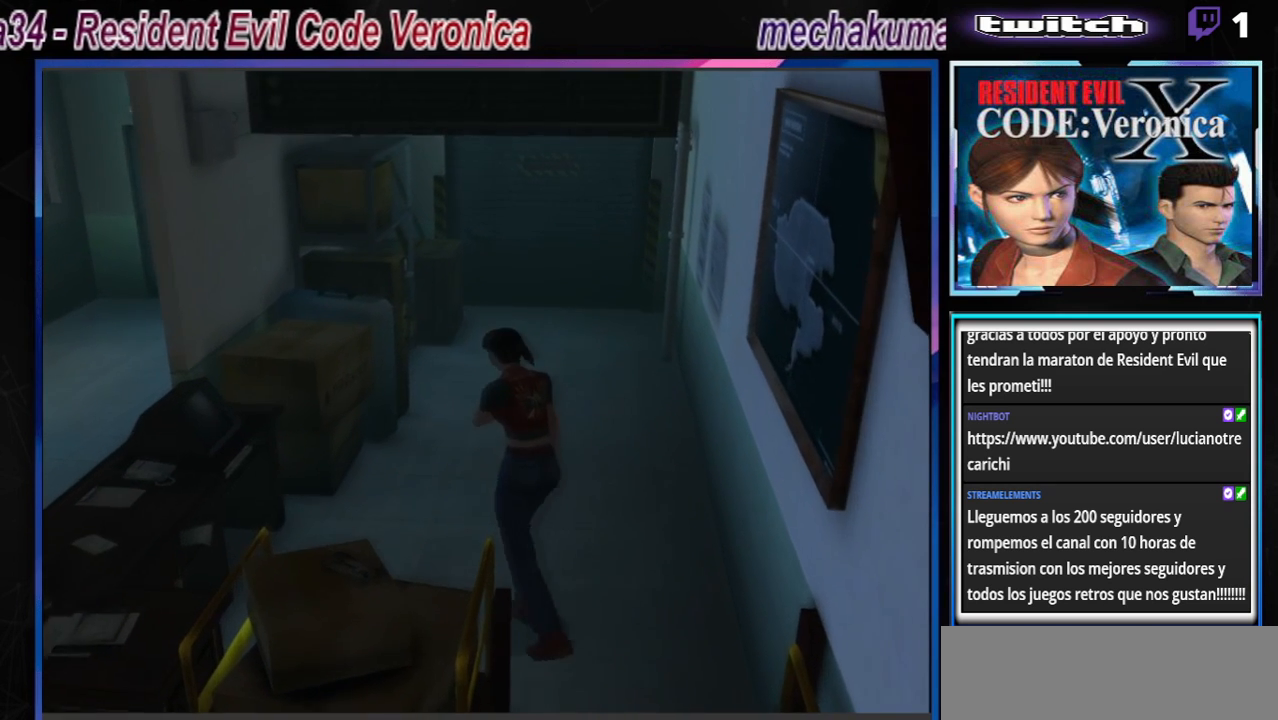
{"buttons": [], "left_stick": "left", "events": []}
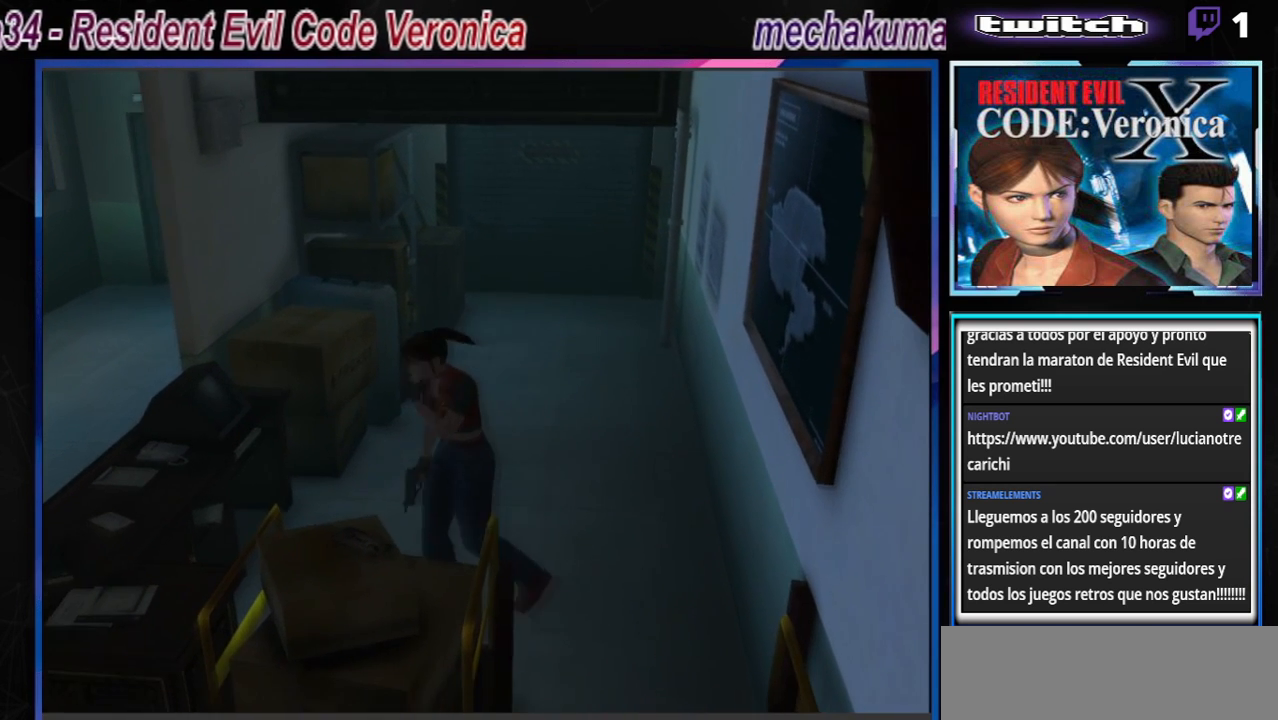
{"buttons": [], "left_stick": "left", "events": [[67, "A", "down"], [200, "A", "up"], [400, "A", "down"], [500, "A", "up"]]}
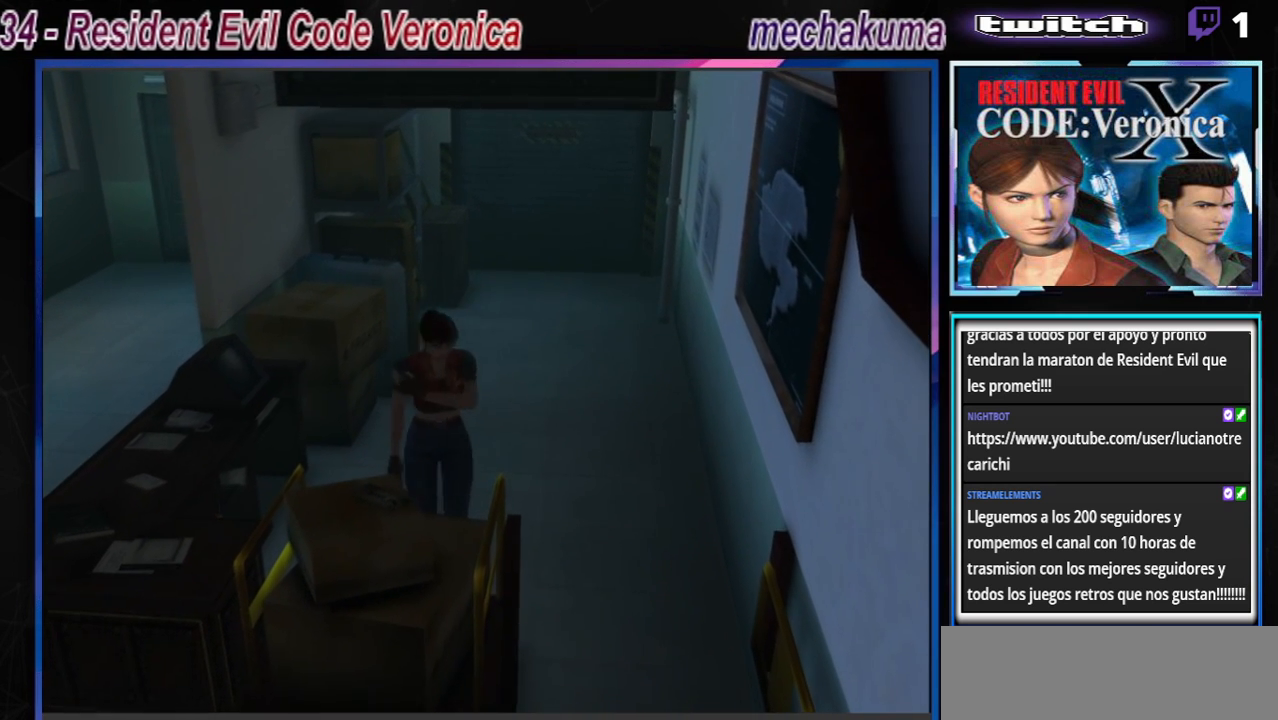
{"buttons": [], "left_stick": "right", "events": [[100, "A", "down"], [133, "left_stick", "up"], [200, "left_stick", "up-right"], [233, "A", "up"], [367, "left_stick", "right"]]}
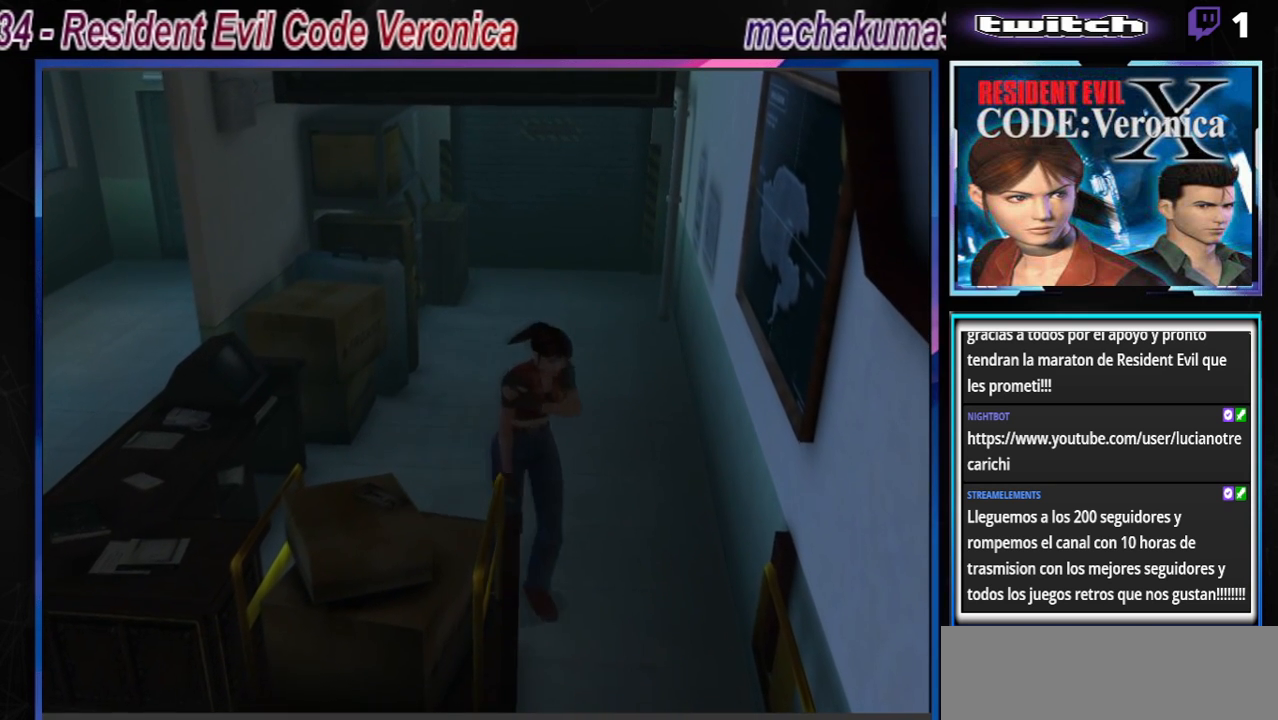
{"buttons": [], "left_stick": "right", "events": []}
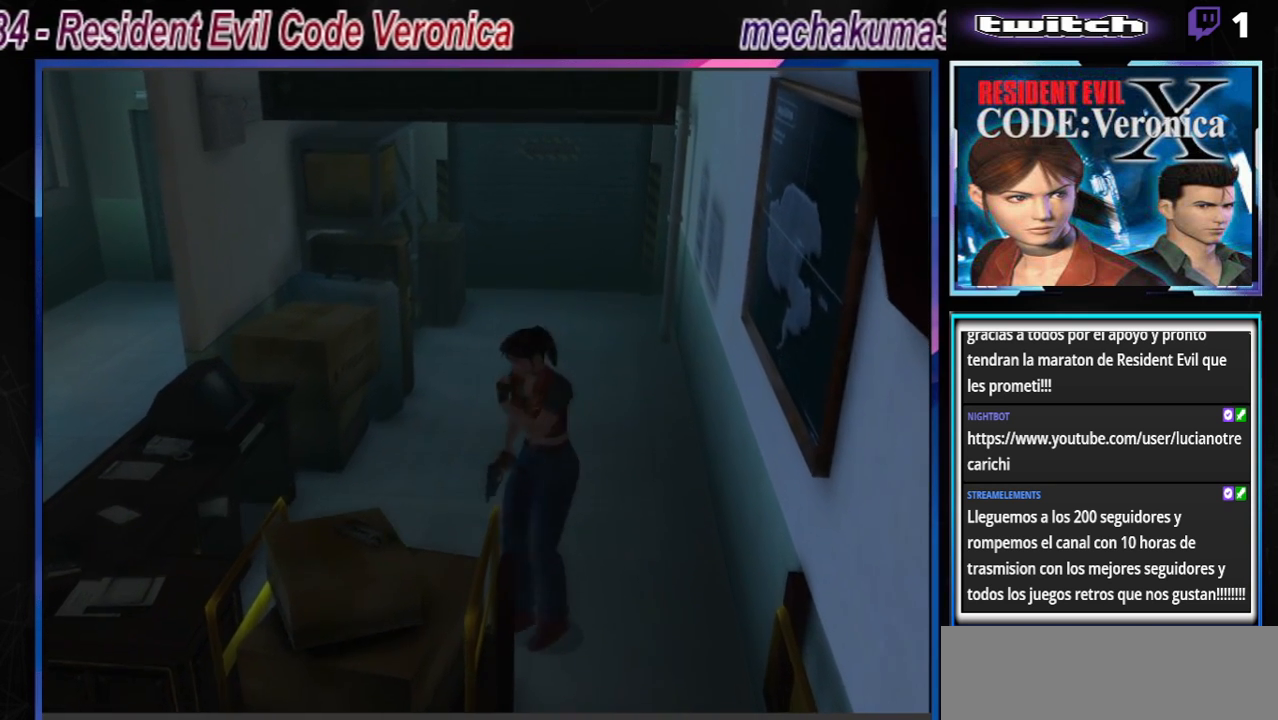
{"buttons": [], "left_stick": "up-left", "events": [[133, "left_stick", "up"], [267, "left_stick", "up-left"], [367, "A", "down"], [467, "A", "up"]]}
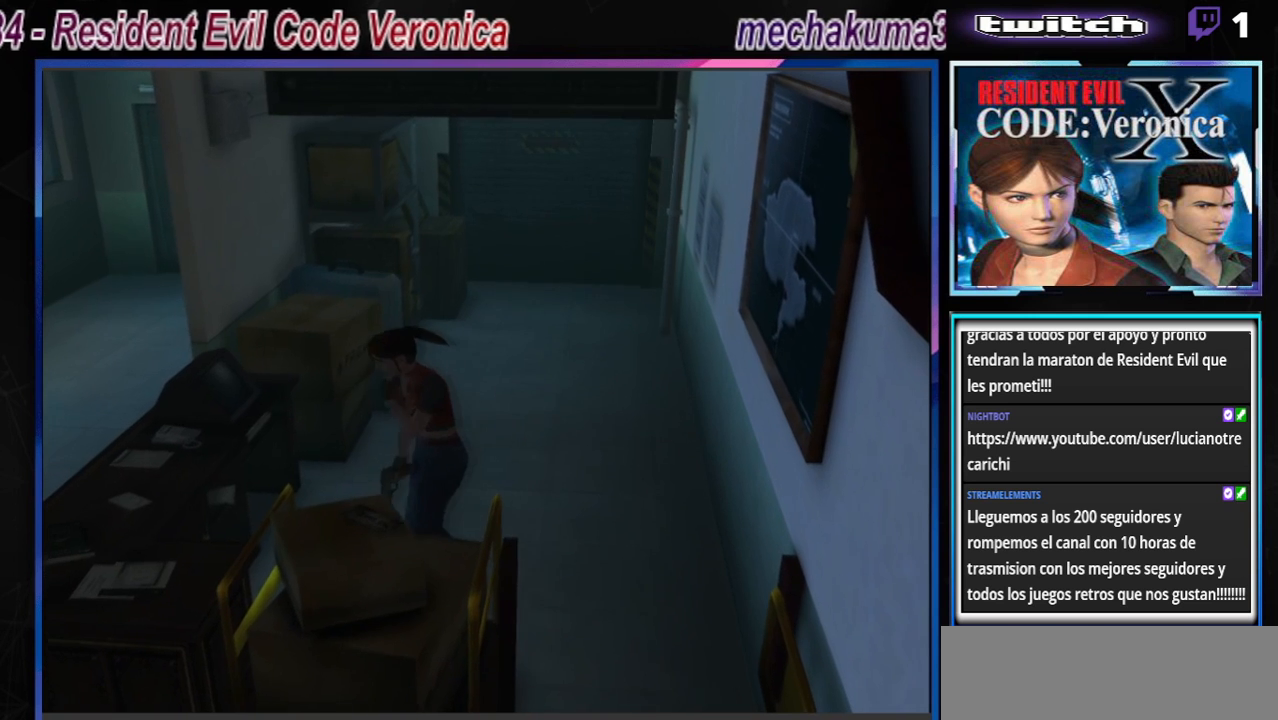
{"buttons": ["A"], "left_stick": "up-left", "events": [[100, "A", "down"], [200, "A", "up"], [233, "A", "down"], [367, "A", "up"], [467, "A", "down"]]}
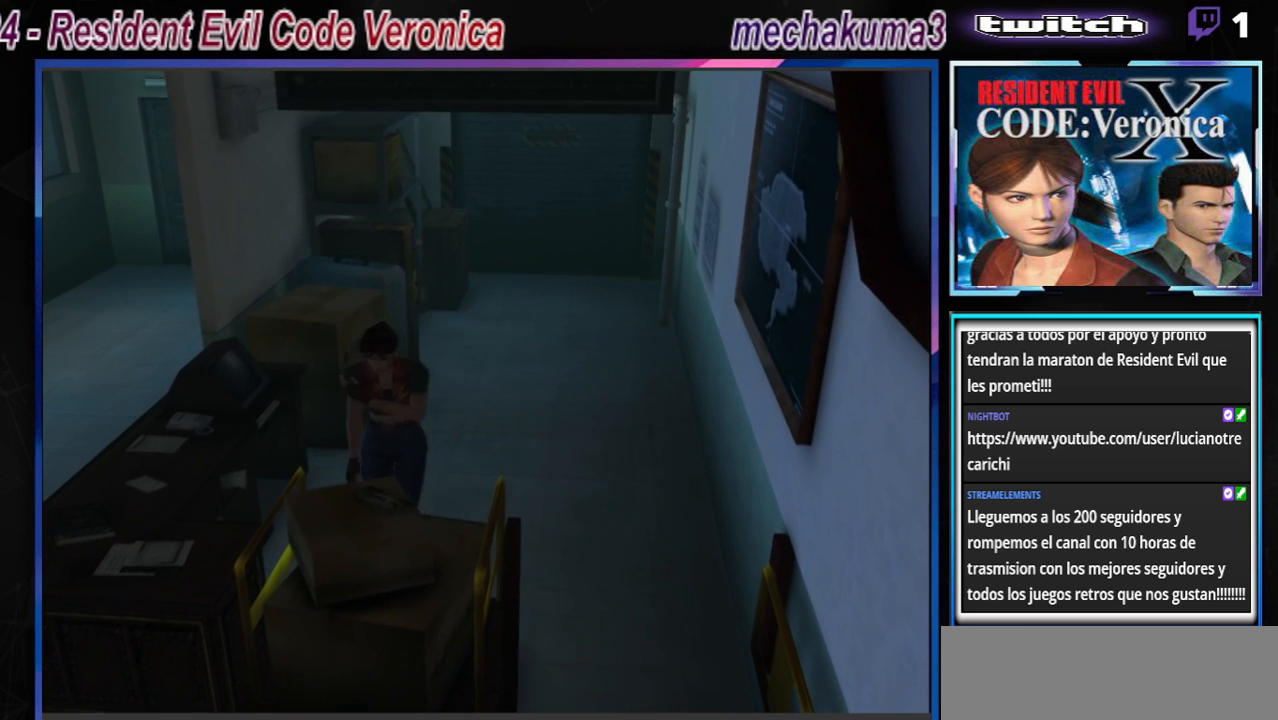
{"buttons": ["A", "B"], "left_stick": "right", "events": [[67, "A", "up"], [100, "left_stick", "right"], [233, "B", "down"], [500, "A", "down"]]}
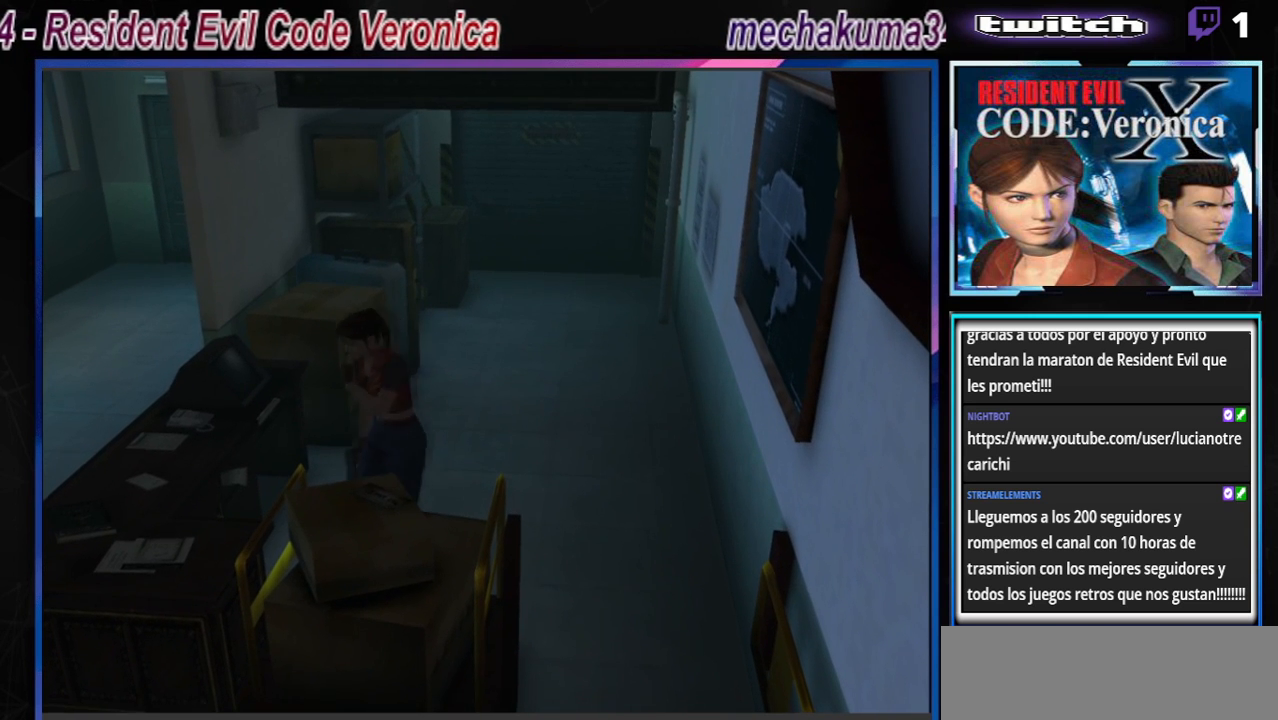
{"buttons": ["B"], "left_stick": "up-right", "events": [[33, "left_stick", "up-right"], [167, "A", "up"], [333, "A", "down"], [467, "A", "up"]]}
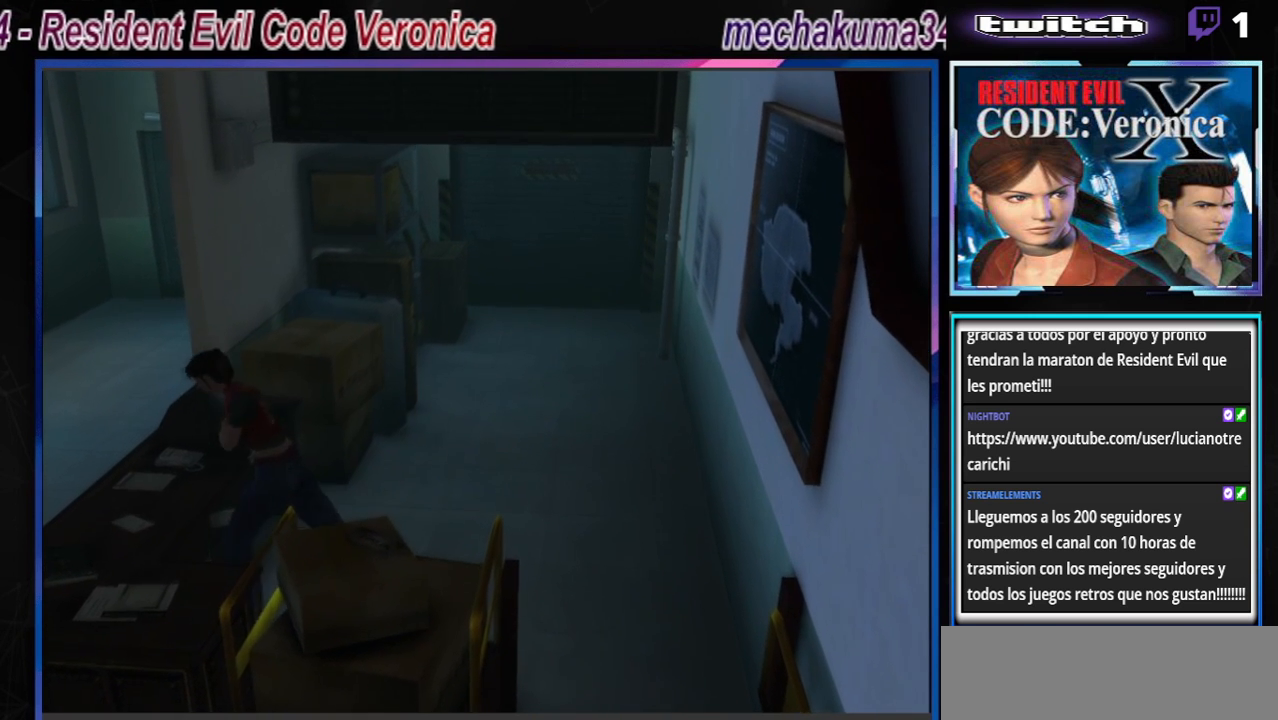
{"buttons": ["A", "B"], "left_stick": "up-left", "events": [[133, "A", "down"], [233, "left_stick", "up"], [267, "A", "up"], [333, "left_stick", "up-left"], [400, "A", "down"]]}
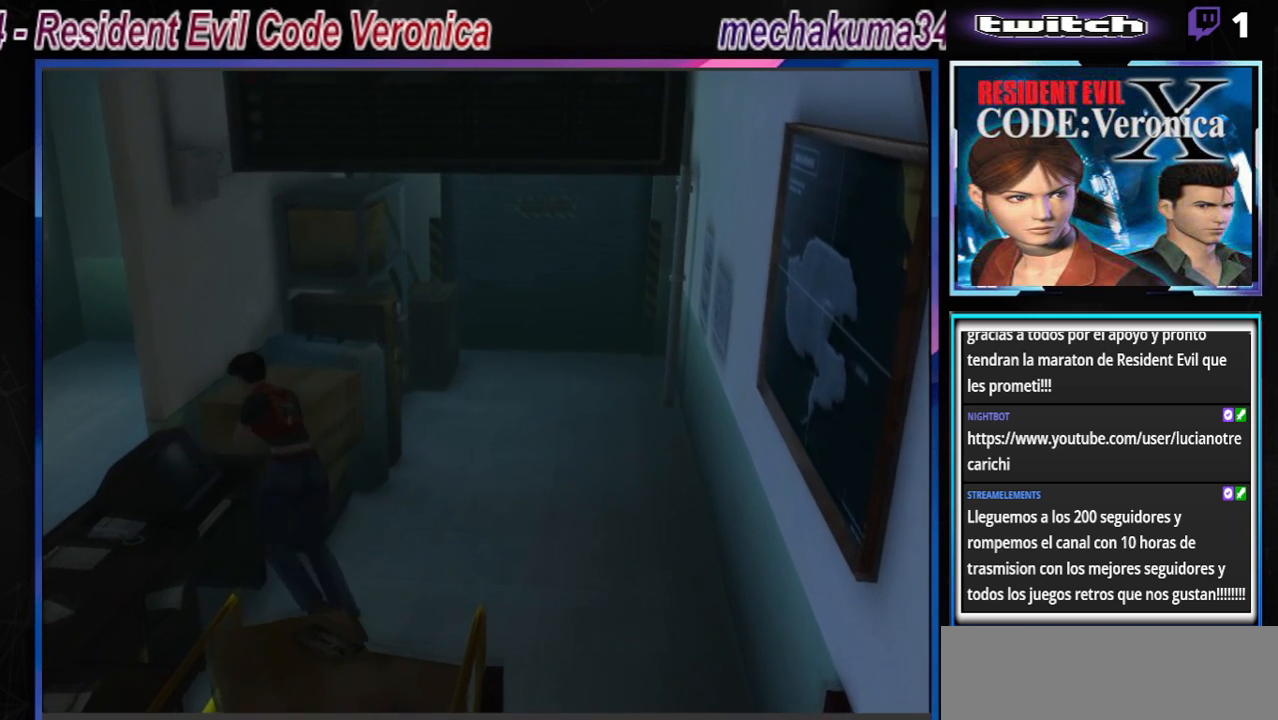
{"buttons": ["B"], "left_stick": "center", "events": [[67, "A", "up"], [167, "A", "down"], [300, "A", "up"], [300, "B", "up"], [333, "left_stick", "right"], [400, "B", "down"], [467, "left_stick", "center"]]}
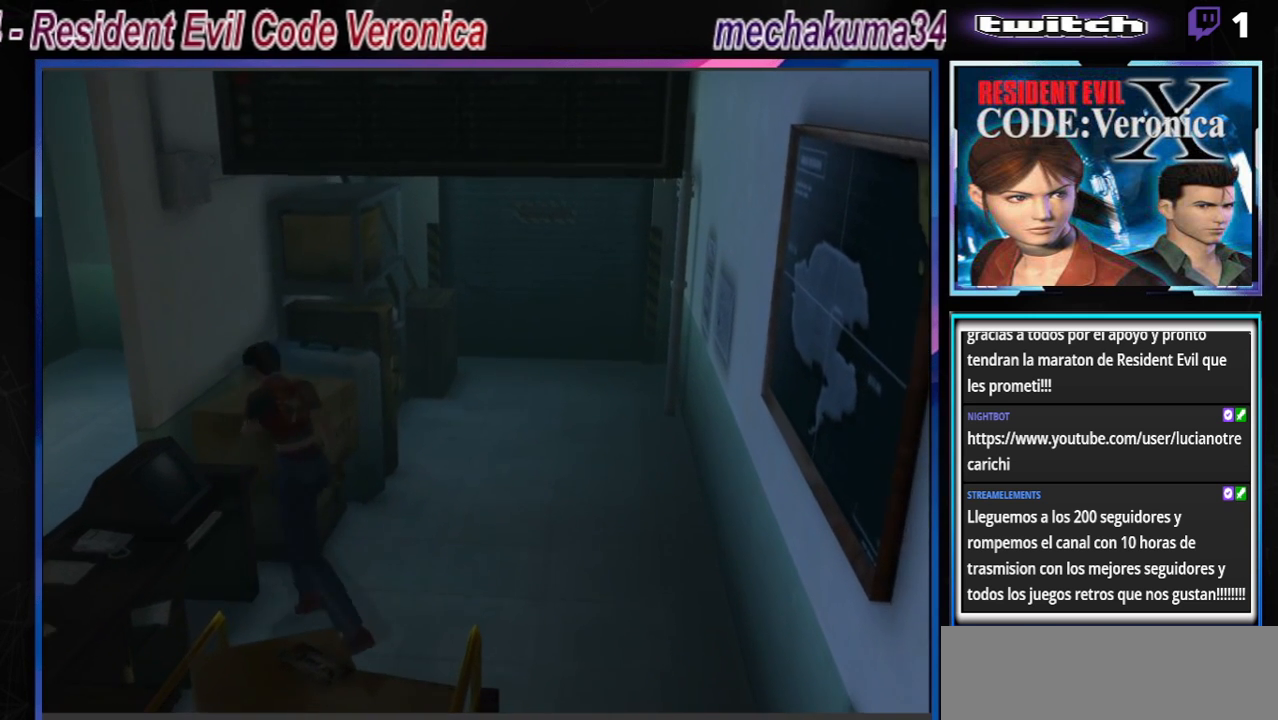
{"buttons": ["B"], "left_stick": "up-right", "events": [[33, "B", "up"], [33, "left_stick", "up"], [100, "B", "down"], [100, "left_stick", "up-right"]]}
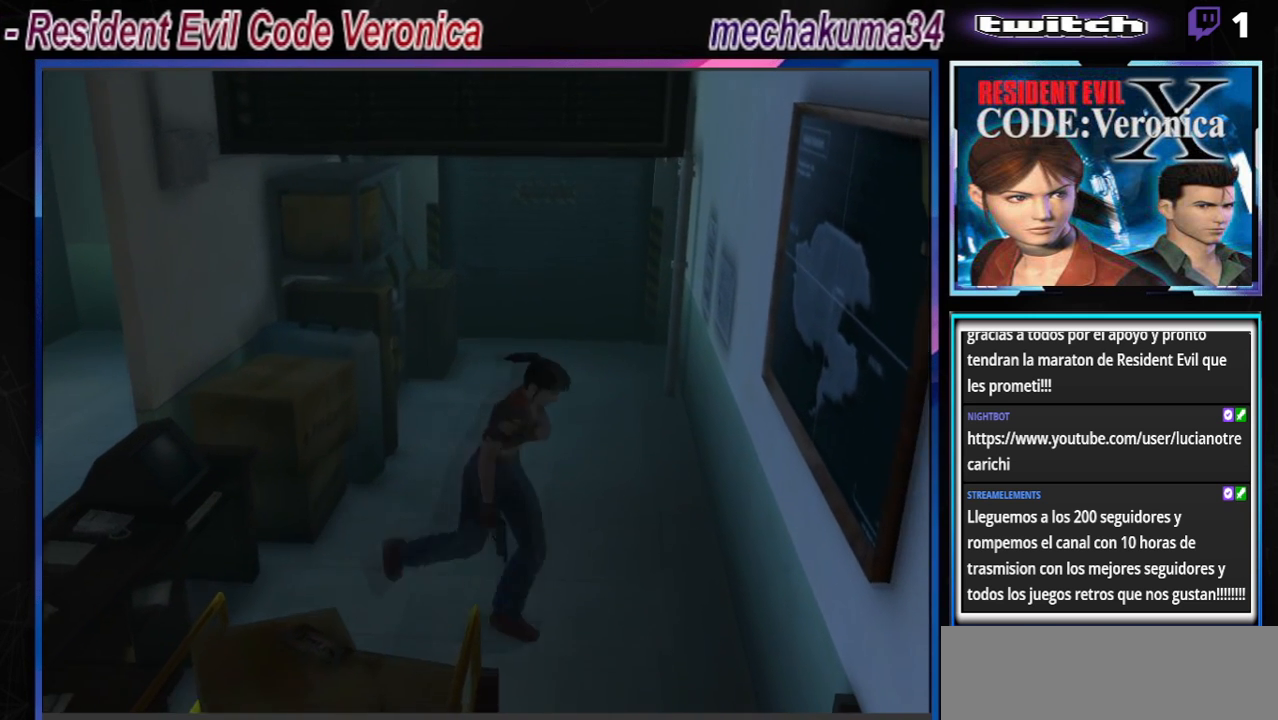
{"buttons": ["B"], "left_stick": "up-right", "events": [[33, "left_stick", "up"], [167, "left_stick", "right"], [400, "left_stick", "up-right"]]}
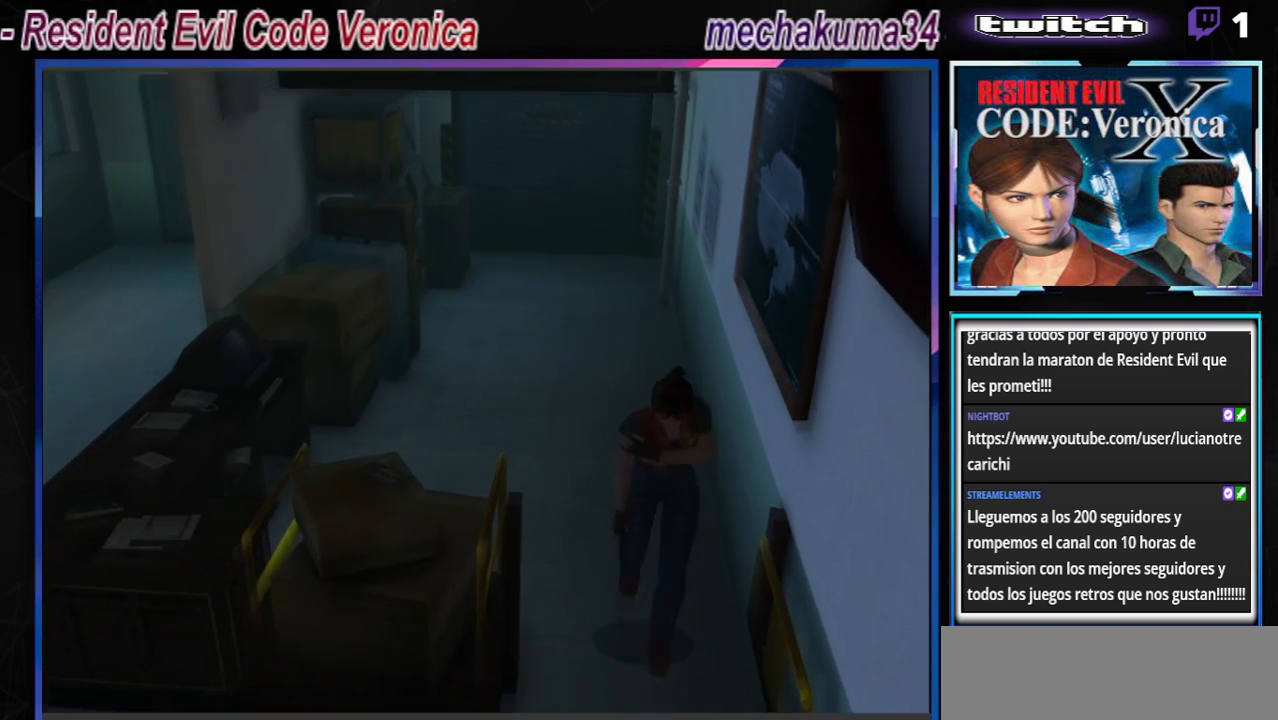
{"buttons": ["B"], "left_stick": "up", "events": [[33, "A", "down"], [33, "left_stick", "up"], [133, "A", "up"]]}
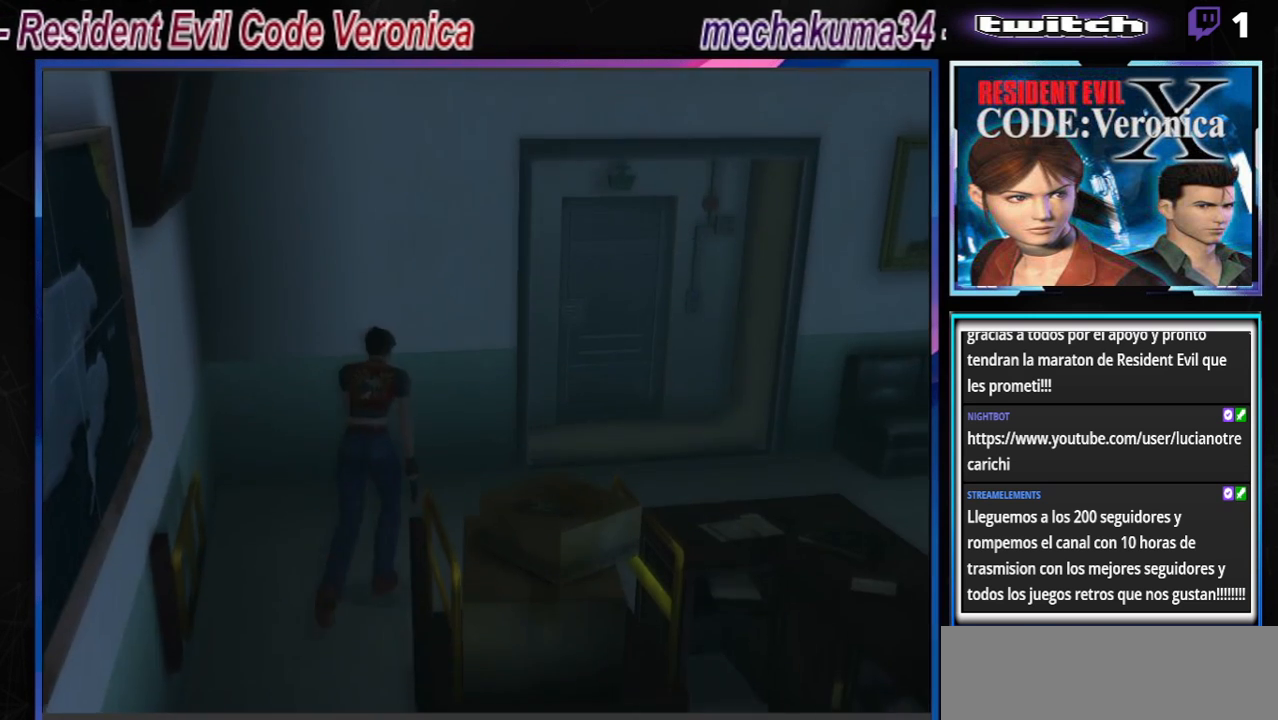
{"buttons": ["B"], "left_stick": "up", "events": [[200, "left_stick", "up-right"], [433, "left_stick", "up"]]}
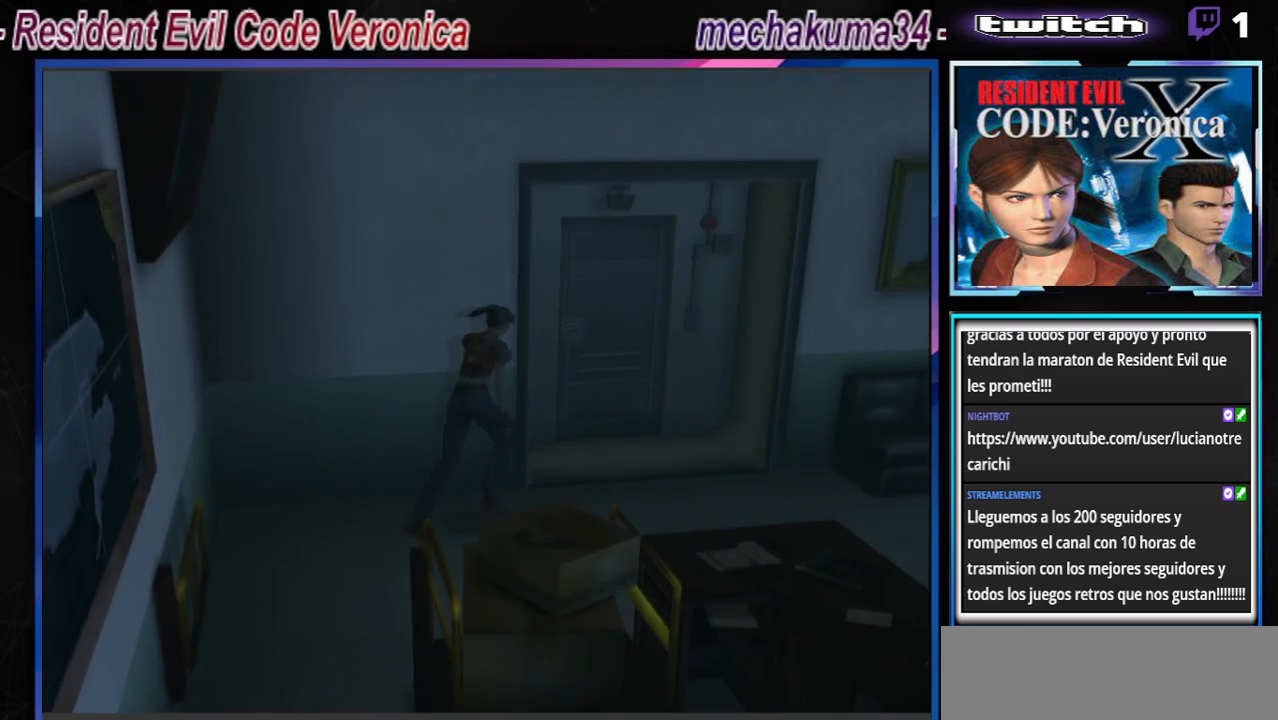
{"buttons": ["A", "B"], "left_stick": "up-left", "events": [[67, "left_stick", "up-left"], [167, "A", "down"], [300, "A", "up"], [433, "A", "down"]]}
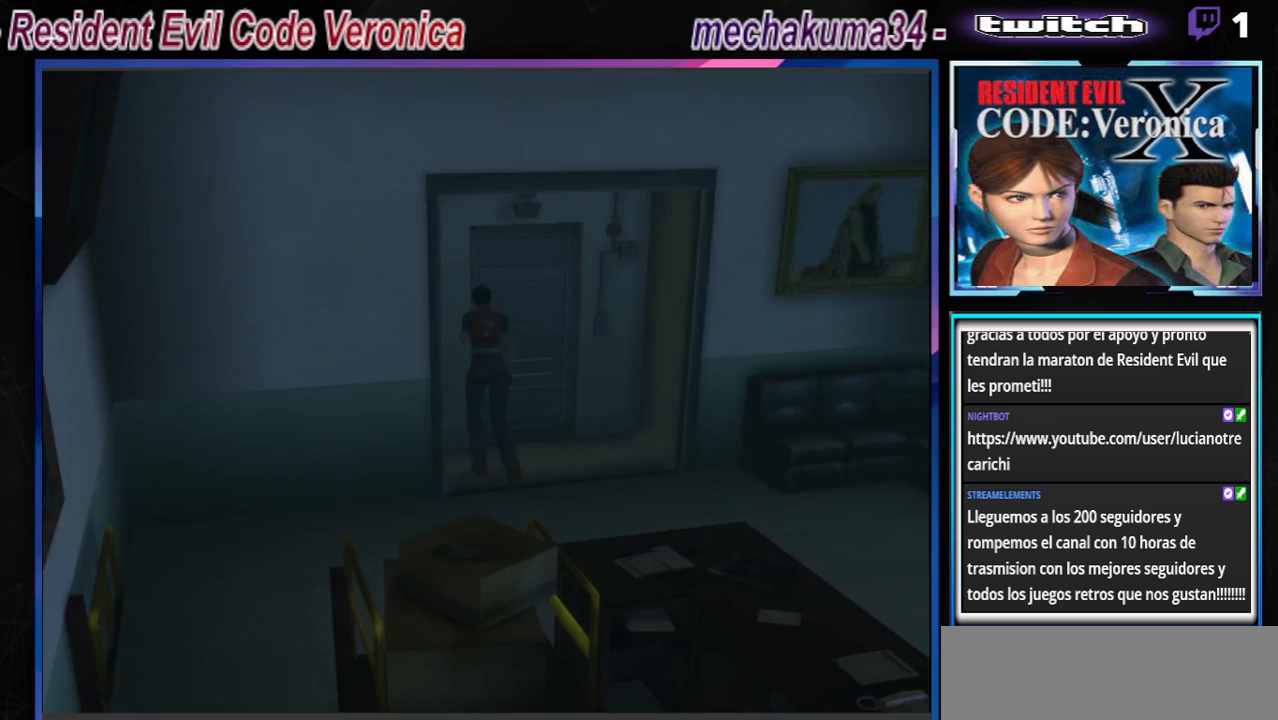
{"buttons": ["B"], "left_stick": "center", "events": [[67, "A", "up"], [100, "left_stick", "up"], [167, "A", "down"], [200, "left_stick", "up-right"], [333, "A", "up"], [367, "left_stick", "center"]]}
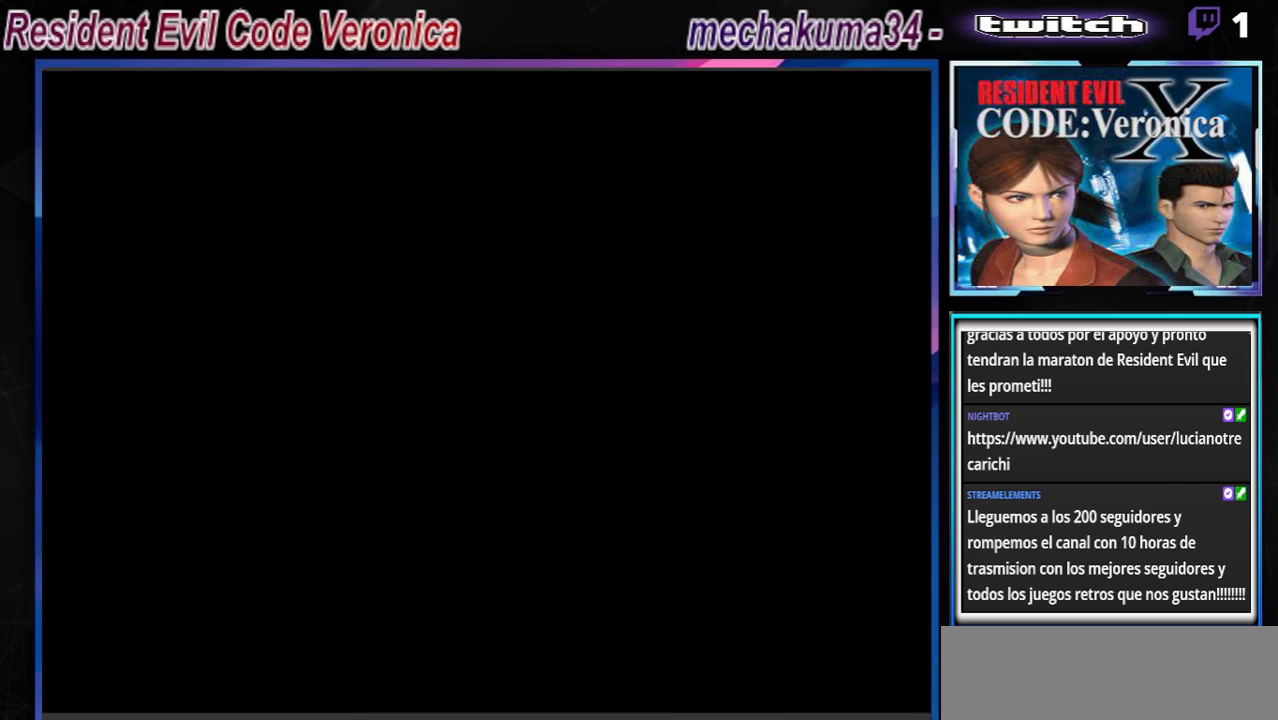
{"buttons": [], "left_stick": "center", "events": [[200, "B", "up"]]}